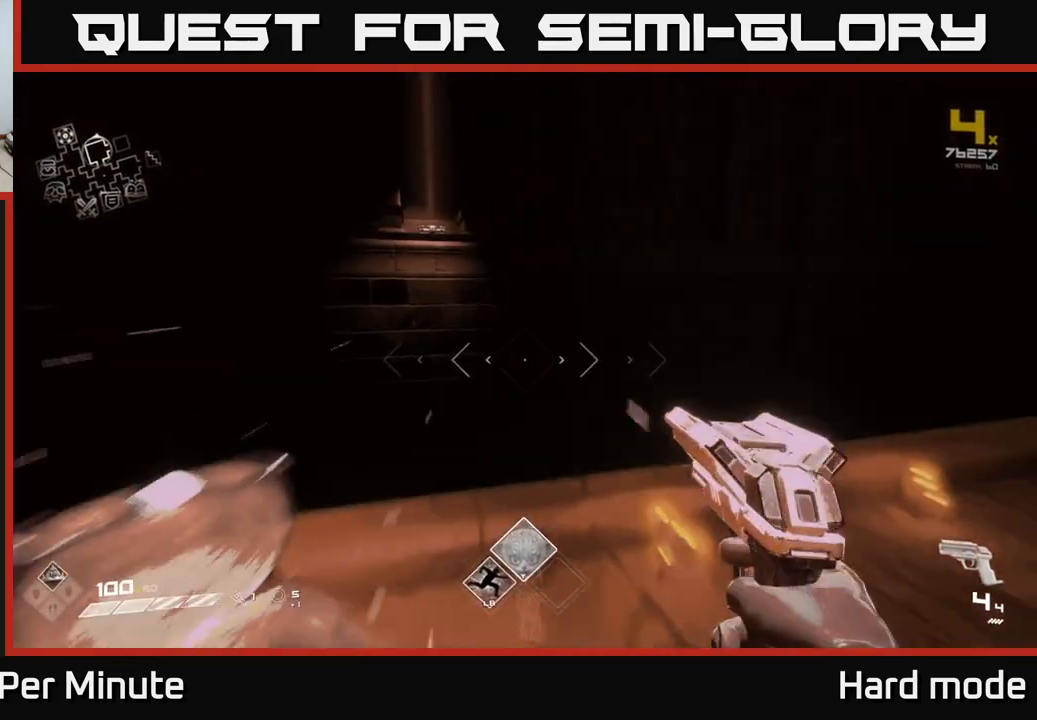
Gameplay with a controller (Xbox layout); each line is a JSON object with the inputs held at the frame after it. "events" lists button and stick changes between this image and that frame as [ms after this image, input, new state], when the widget could be followed in between.
{"buttons": [], "left_stick": "down-right", "right_stick": "center", "events": [[183, "right_stick", "left"], [300, "right_stick", "center"], [317, "left_stick", "down-right"]]}
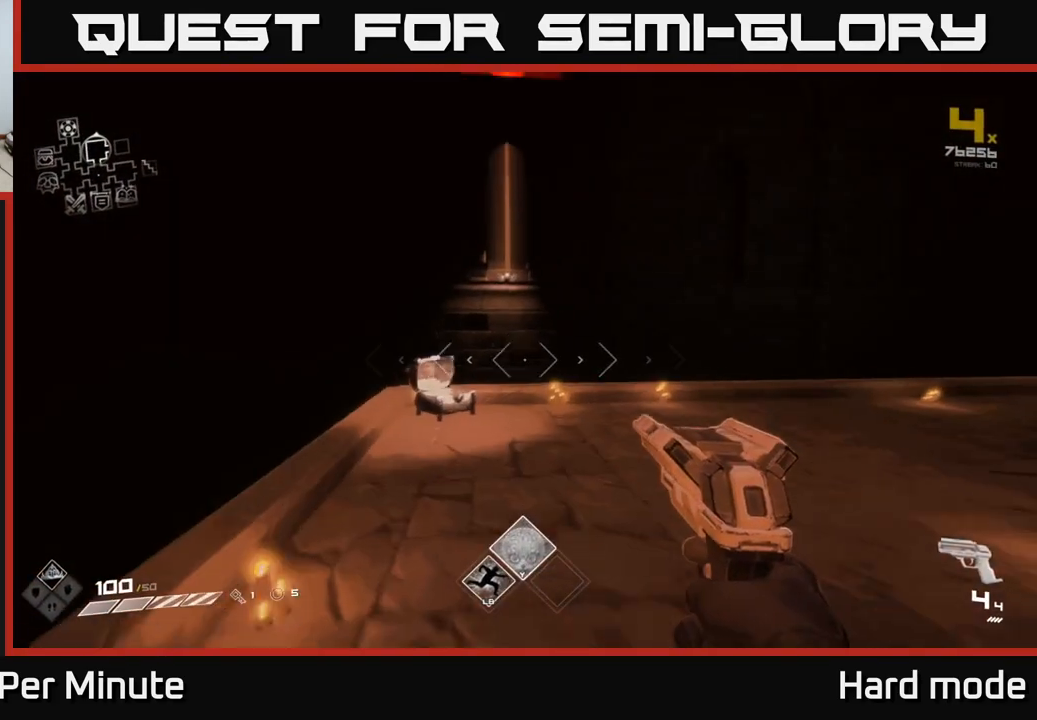
{"buttons": [], "left_stick": "down", "right_stick": "center", "events": [[33, "left_stick", "down"]]}
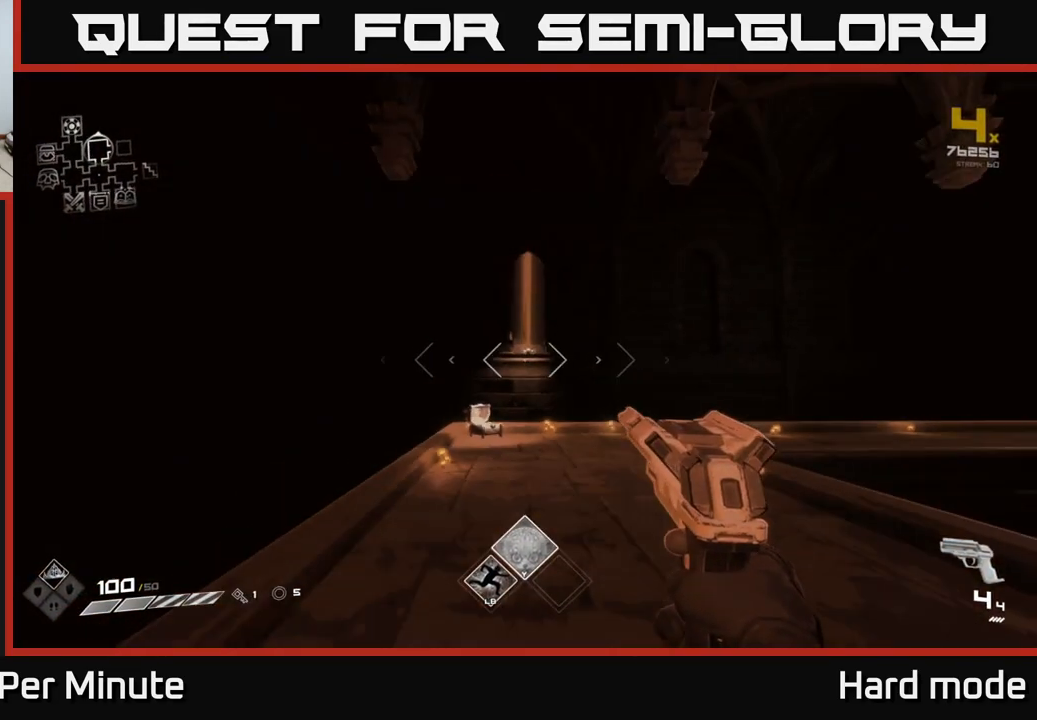
{"buttons": [], "left_stick": "down", "right_stick": "center", "events": []}
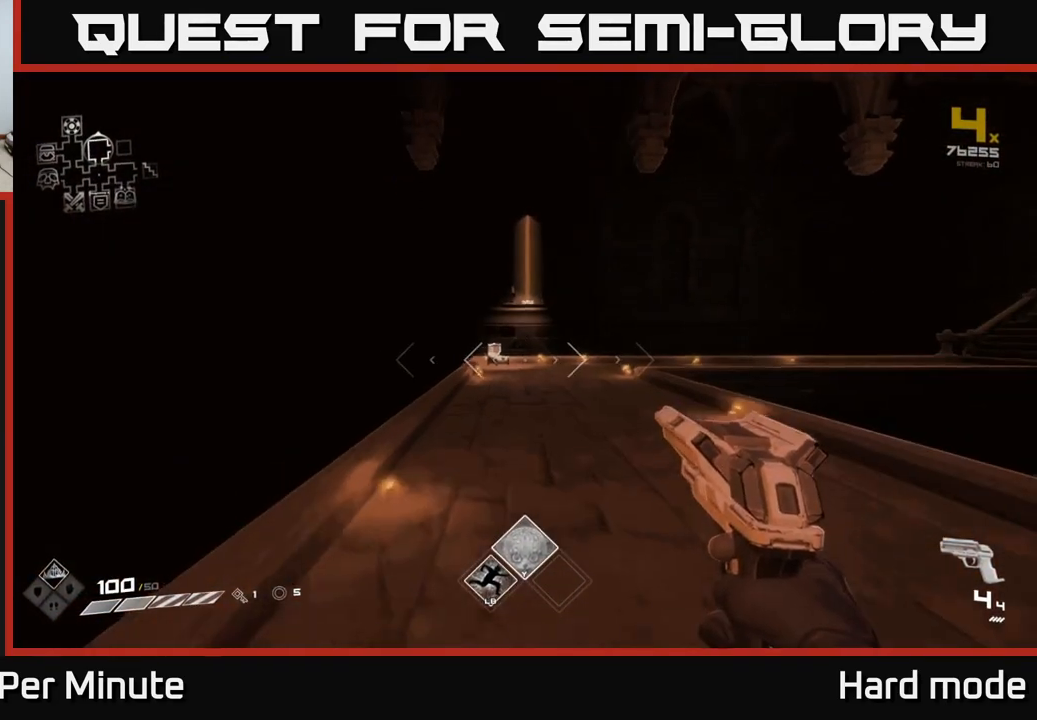
{"buttons": [], "left_stick": "up", "right_stick": "center", "events": [[117, "left_stick", "up"]]}
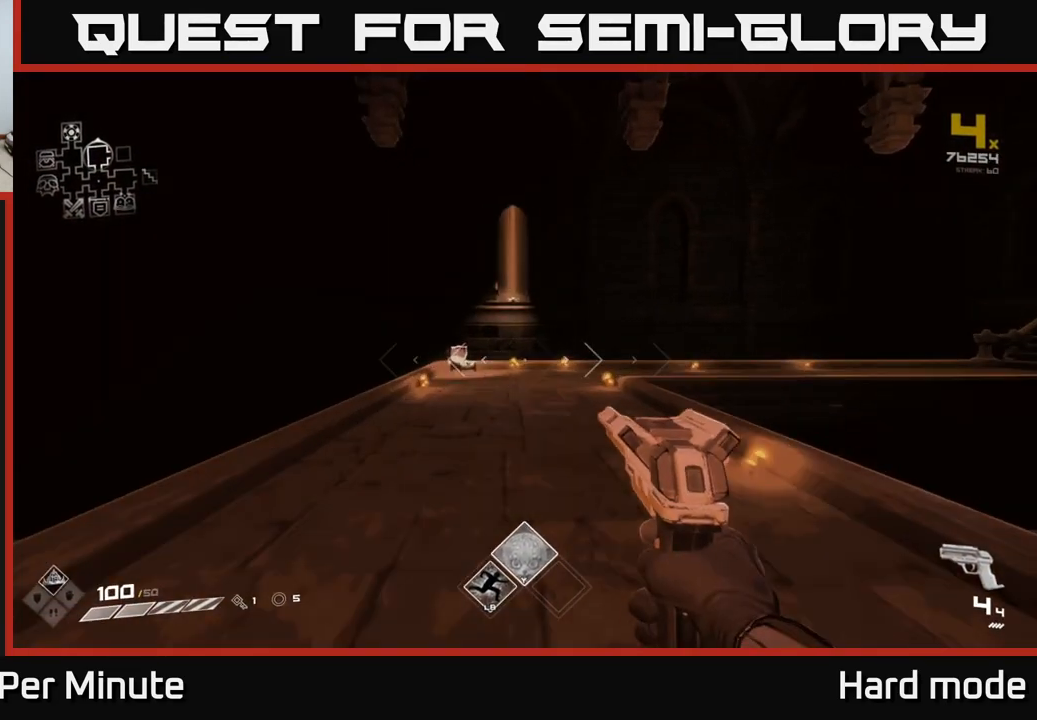
{"buttons": [], "left_stick": "up", "right_stick": "center", "events": []}
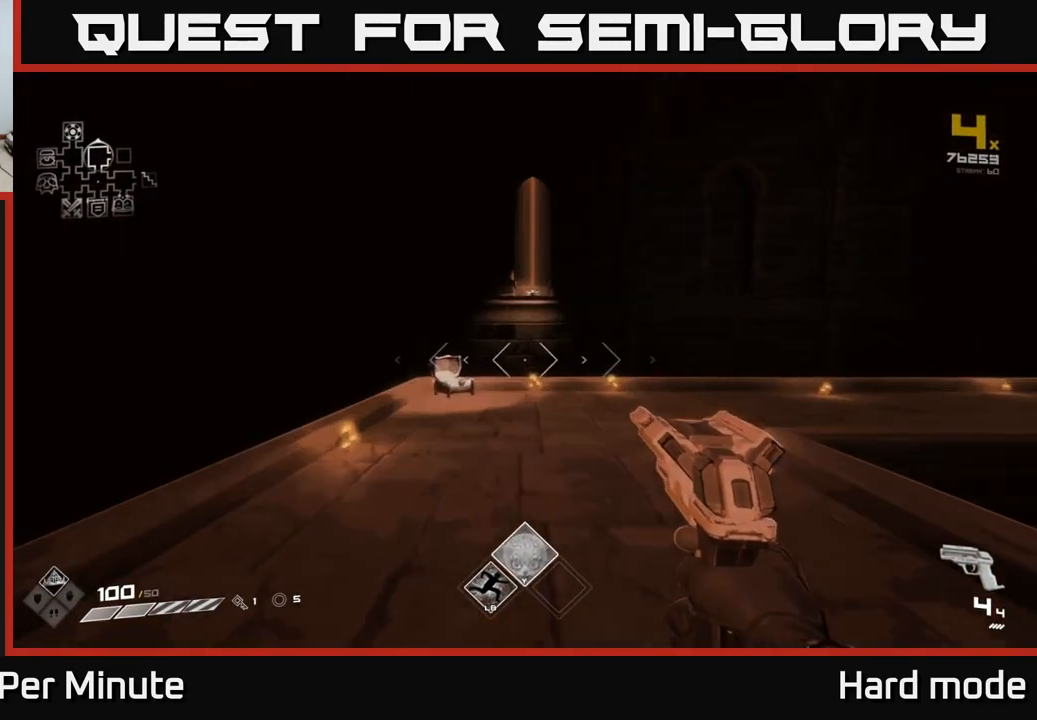
{"buttons": [], "left_stick": "up", "right_stick": "center", "events": []}
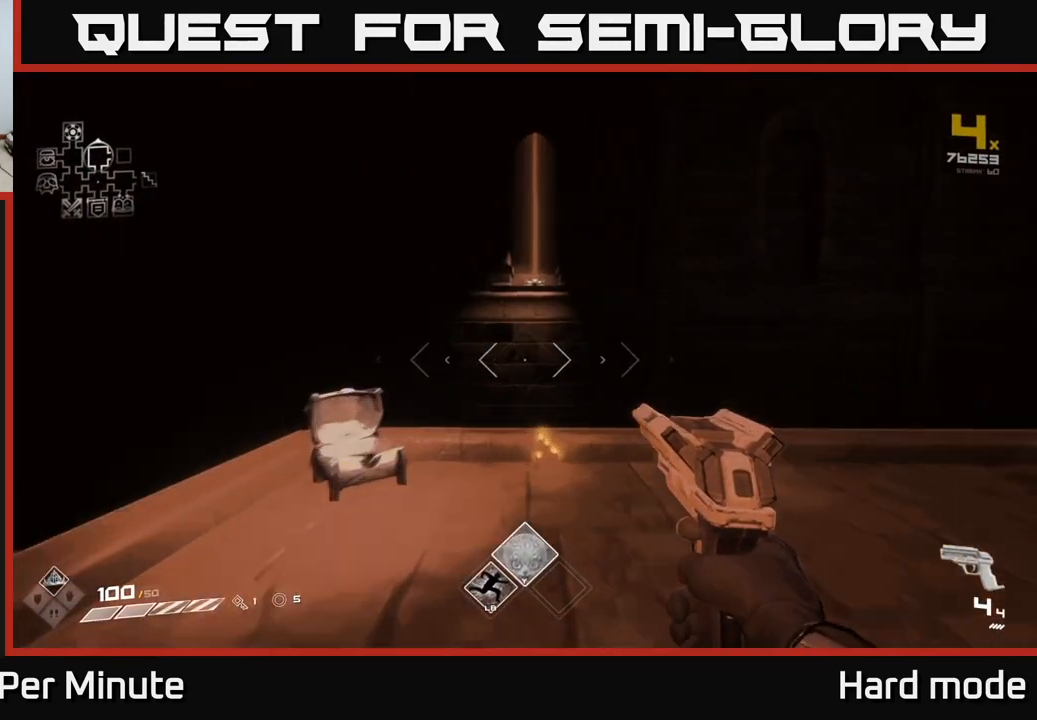
{"buttons": ["A"], "left_stick": "up", "right_stick": "center", "events": [[483, "A", "down"]]}
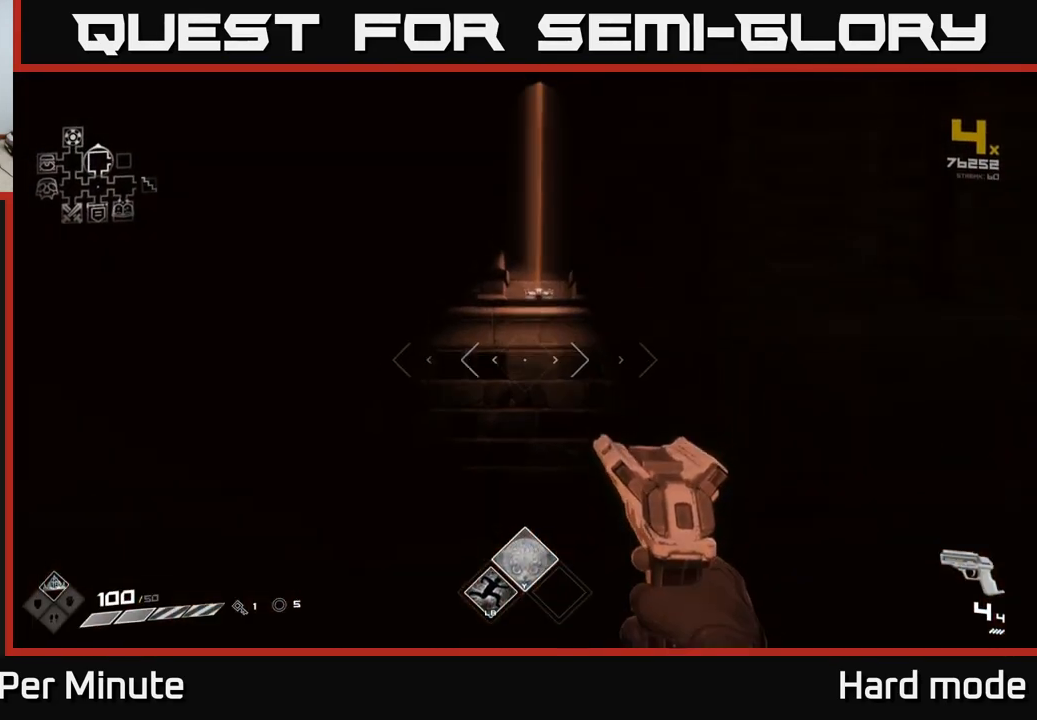
{"buttons": ["A"], "left_stick": "up", "right_stick": "center", "events": [[167, "A", "up"], [317, "A", "down"]]}
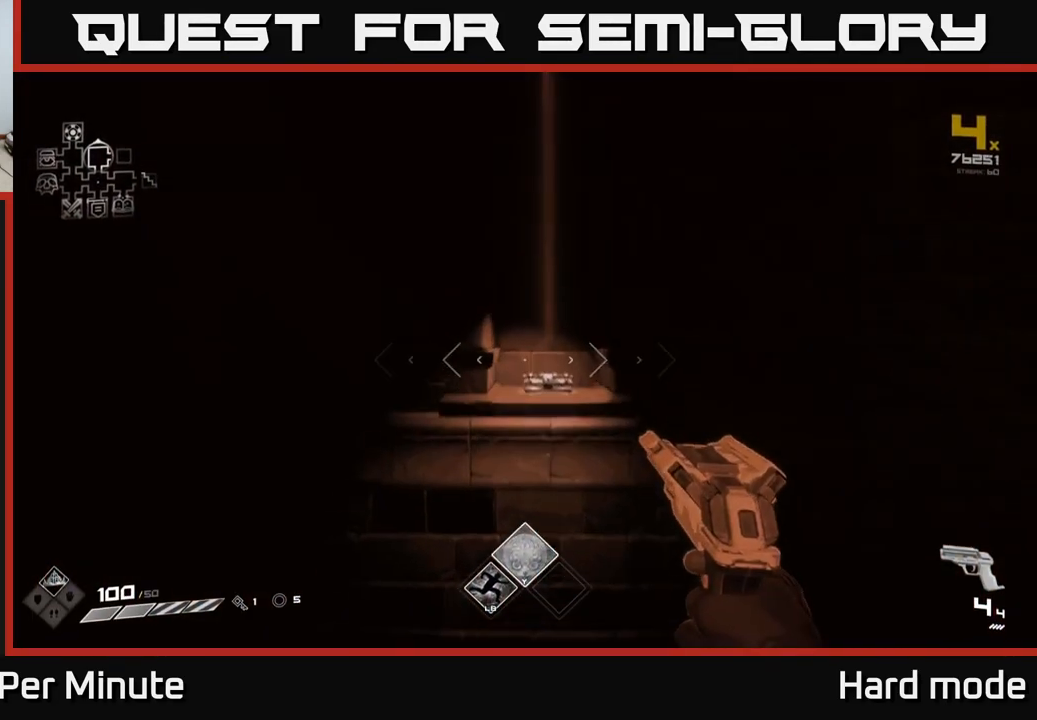
{"buttons": ["L1"], "left_stick": "up", "right_stick": "center", "events": [[100, "A", "up"], [133, "L1", "down"]]}
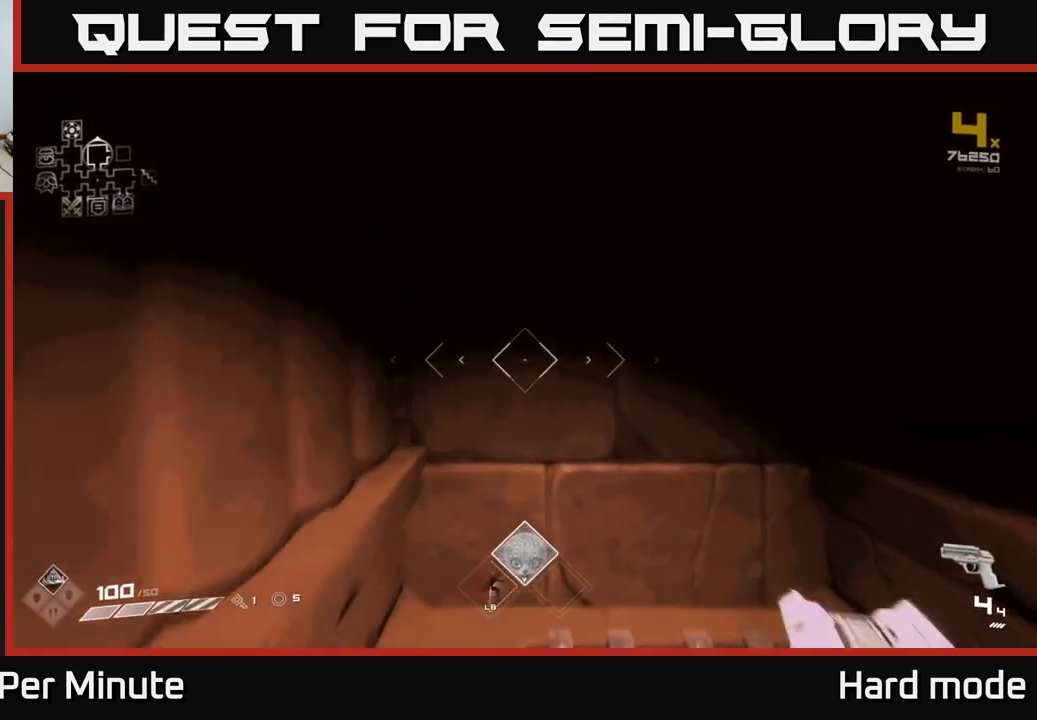
{"buttons": ["X"], "left_stick": "center", "right_stick": "center", "events": [[50, "right_stick", "down-right"], [67, "L1", "up"], [183, "left_stick", "center"], [333, "left_stick", "down"], [450, "right_stick", "center"], [483, "left_stick", "center"], [500, "X", "down"]]}
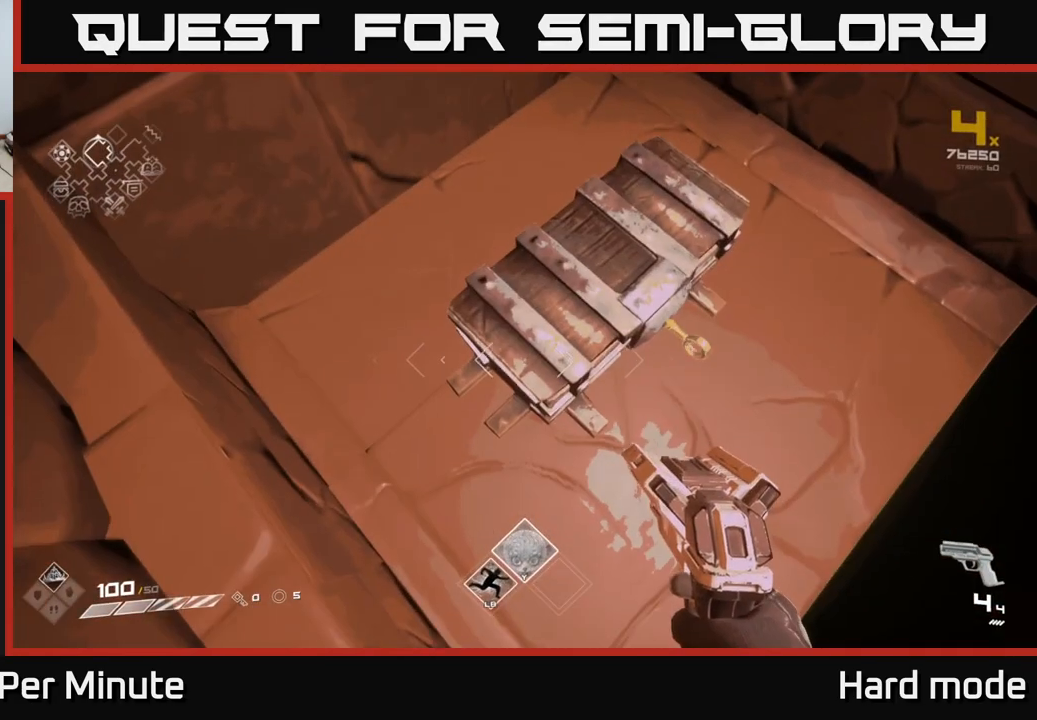
{"buttons": [], "left_stick": "center", "right_stick": "up", "events": [[133, "X", "up"], [450, "right_stick", "up"]]}
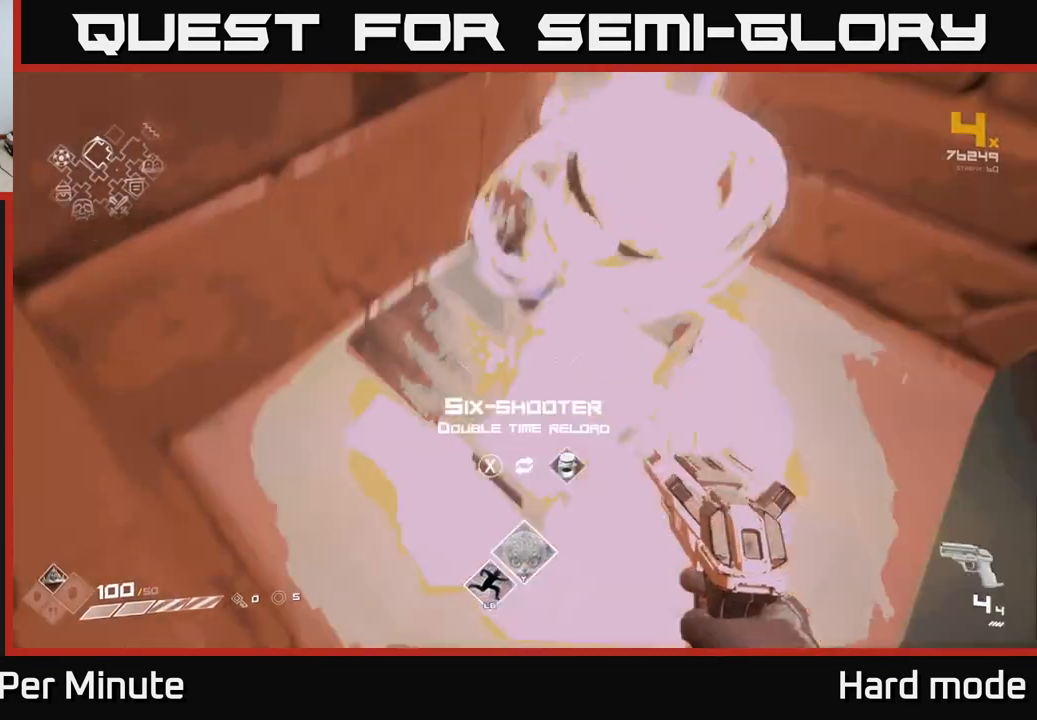
{"buttons": [], "left_stick": "center", "right_stick": "center", "events": [[150, "right_stick", "center"]]}
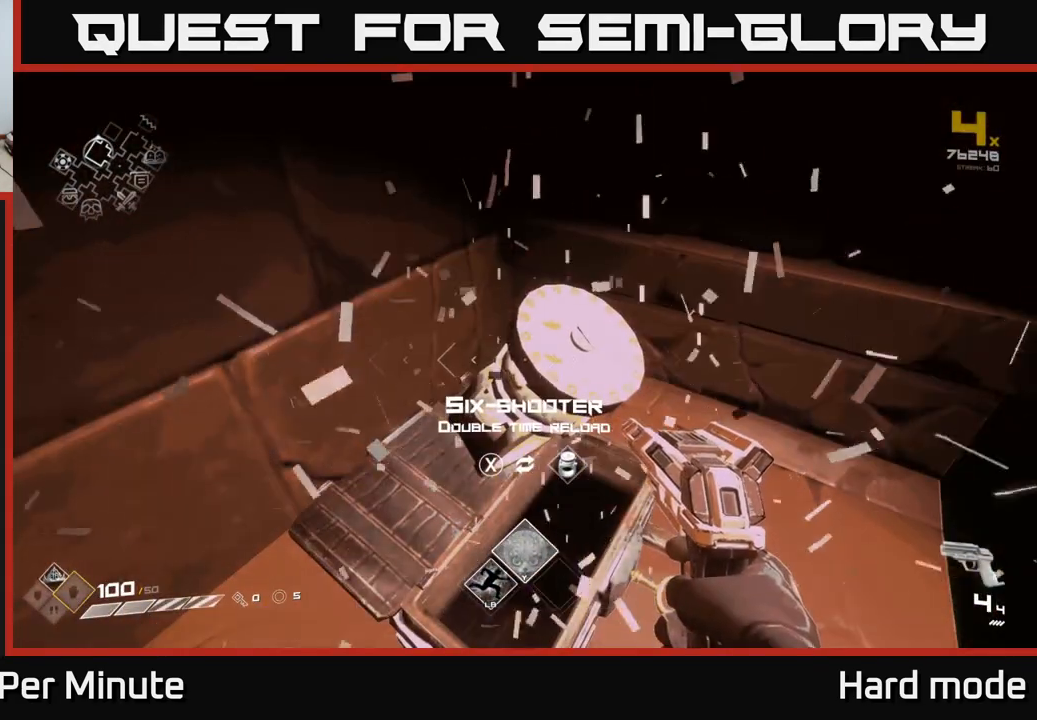
{"buttons": [], "left_stick": "center", "right_stick": "center", "events": []}
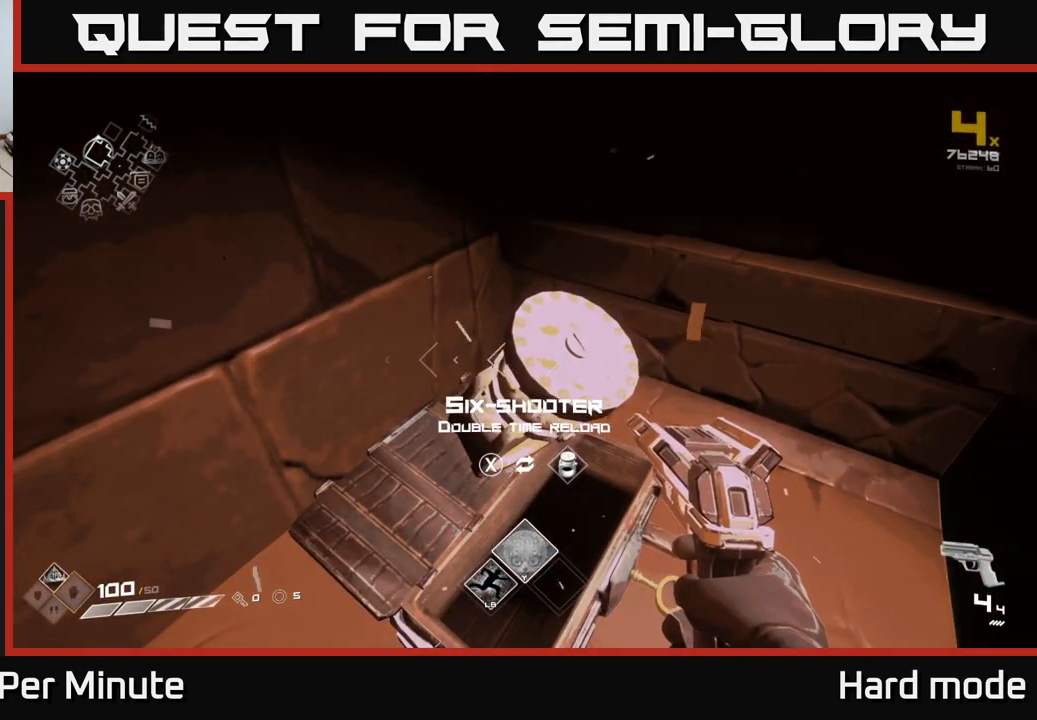
{"buttons": [], "left_stick": "left", "right_stick": "right", "events": [[50, "X", "down"], [117, "X", "up"], [317, "right_stick", "right"], [417, "left_stick", "left"]]}
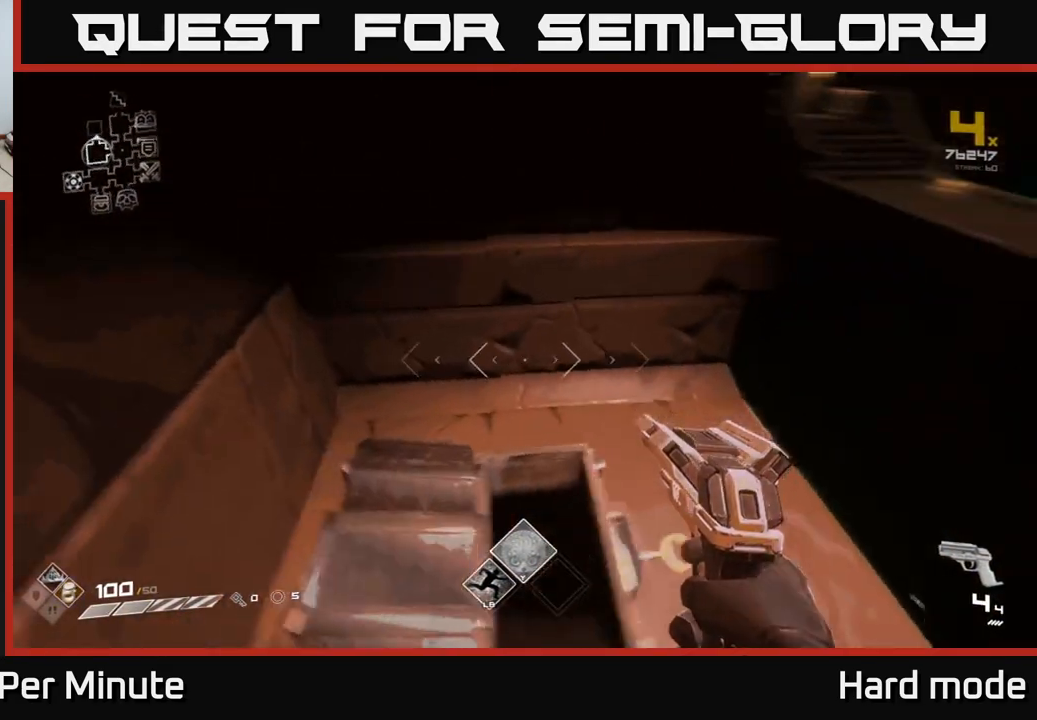
{"buttons": [], "left_stick": "center", "right_stick": "center", "events": [[83, "left_stick", "down-left"], [217, "left_stick", "center"], [333, "right_stick", "center"]]}
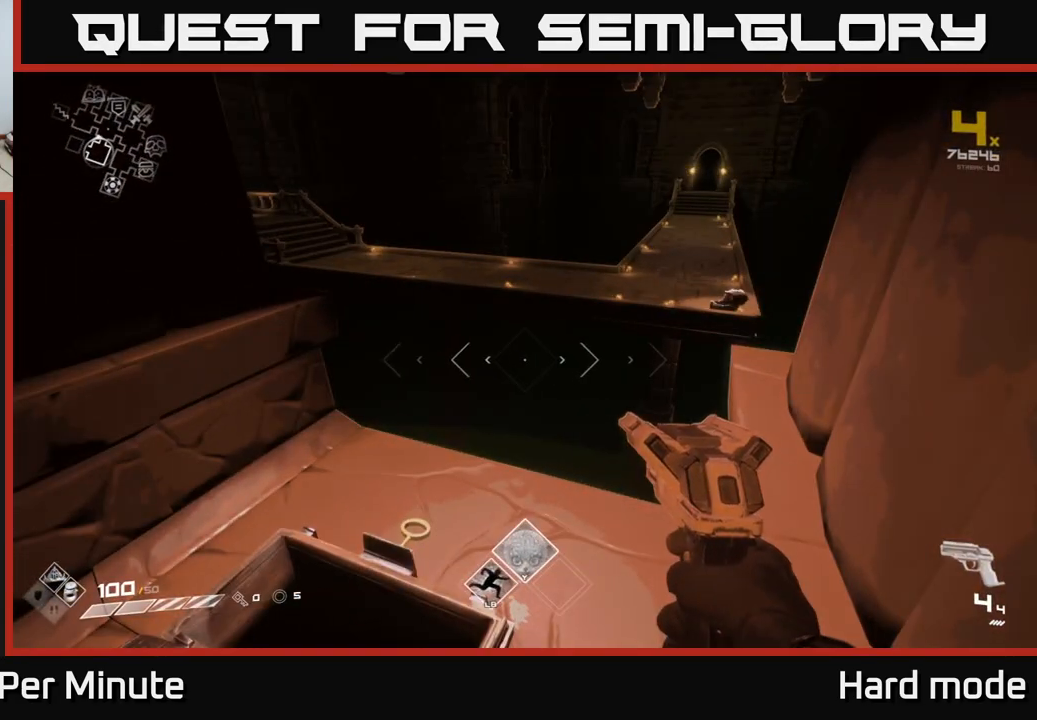
{"buttons": [], "left_stick": "up", "right_stick": "center", "events": [[317, "left_stick", "up"]]}
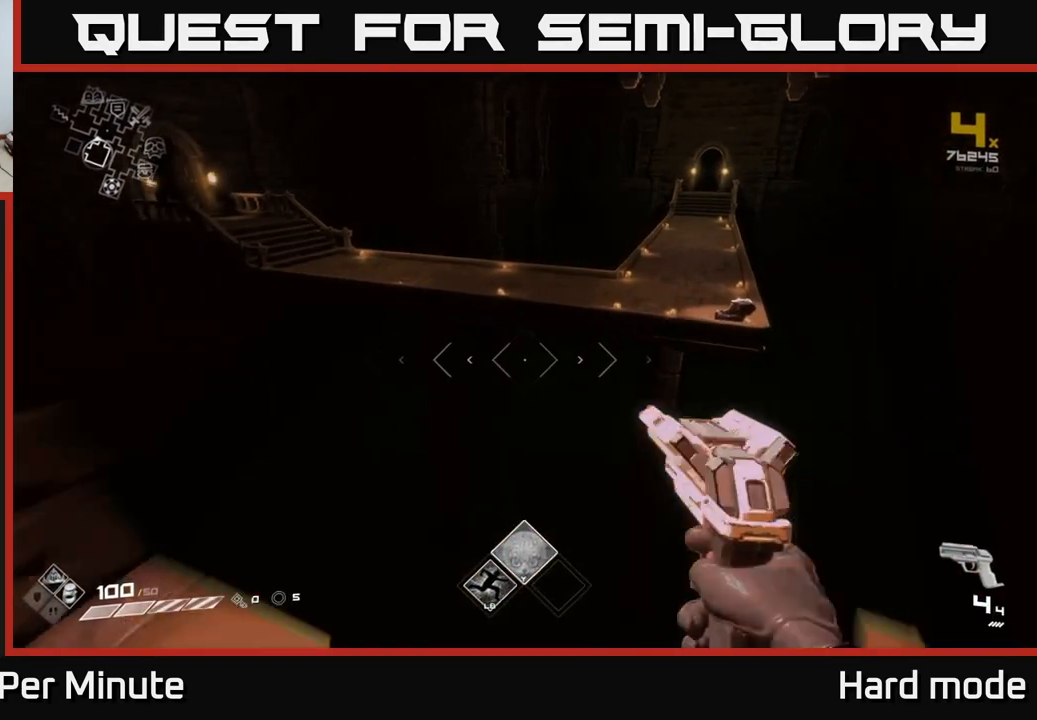
{"buttons": ["A"], "left_stick": "up", "right_stick": "center", "events": [[50, "A", "down"], [217, "A", "up"], [350, "A", "down"]]}
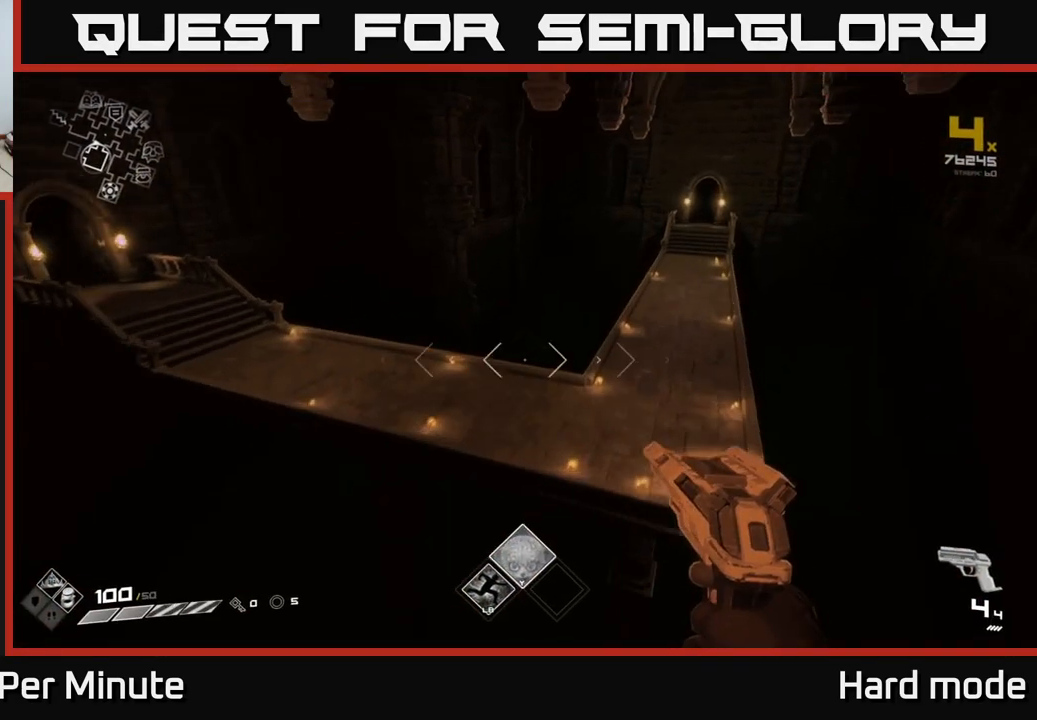
{"buttons": [], "left_stick": "up", "right_stick": "center", "events": [[17, "A", "up"], [167, "A", "down"], [283, "A", "up"]]}
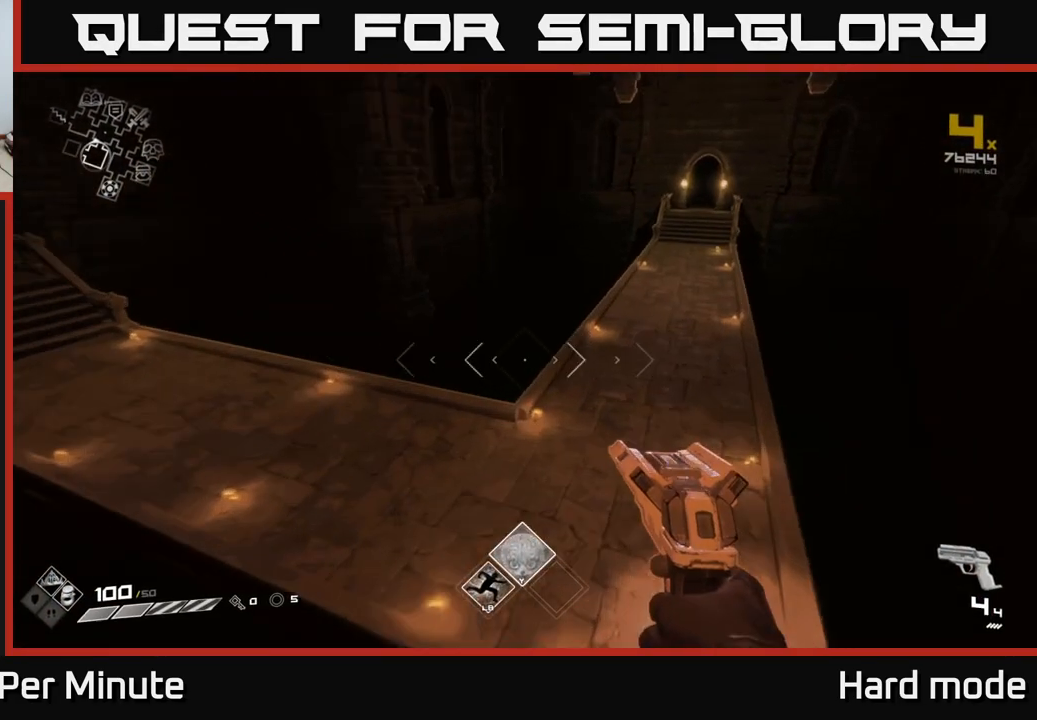
{"buttons": [], "left_stick": "up", "right_stick": "center", "events": [[83, "right_stick", "left"], [133, "left_stick", "up-right"], [317, "left_stick", "up"], [433, "right_stick", "center"]]}
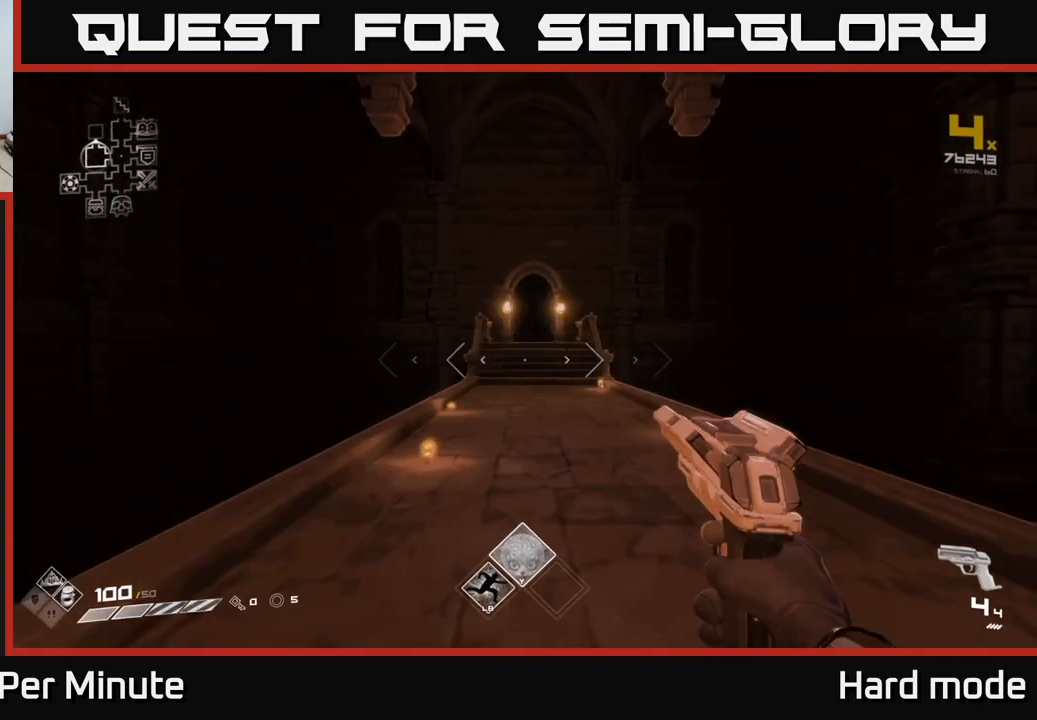
{"buttons": [], "left_stick": "up", "right_stick": "center", "events": [[167, "left_stick", "center"], [300, "left_stick", "up"]]}
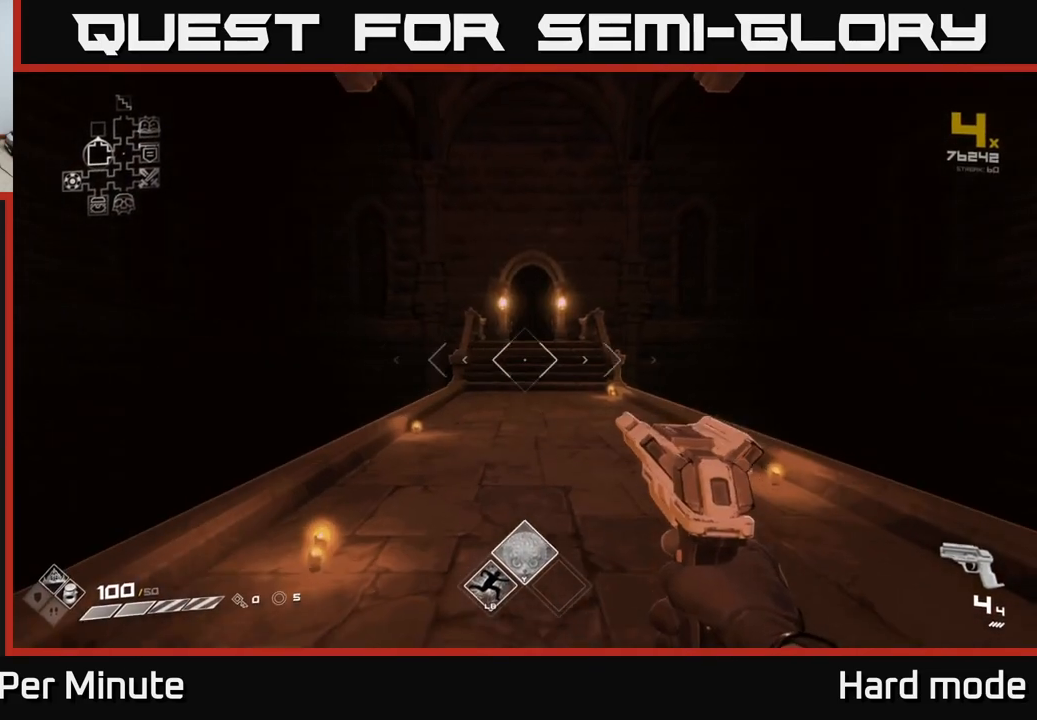
{"buttons": [], "left_stick": "center", "right_stick": "center", "events": [[17, "left_stick", "center"]]}
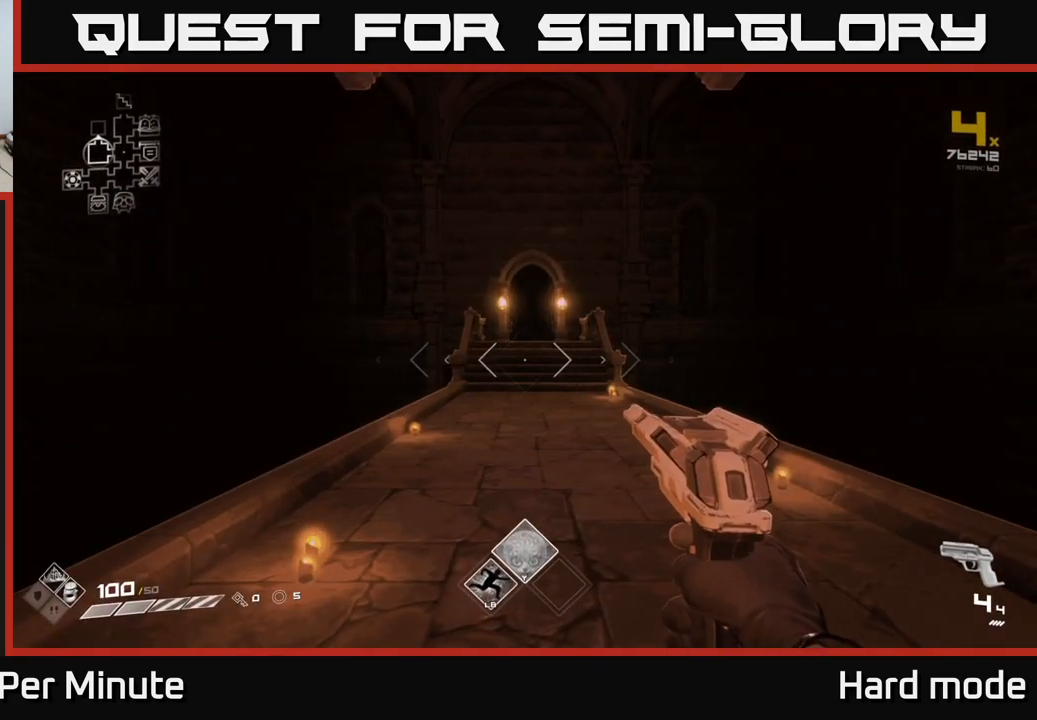
{"buttons": ["R2"], "left_stick": "center", "right_stick": "center", "events": [[483, "R2", "down"]]}
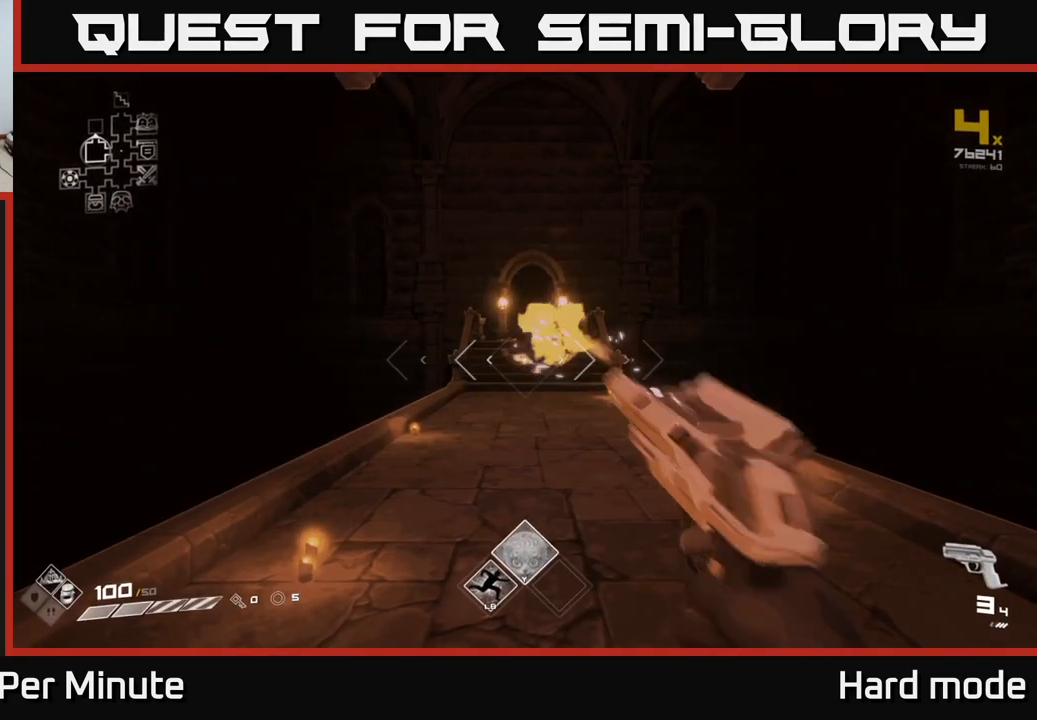
{"buttons": [], "left_stick": "up", "right_stick": "center", "events": [[150, "R2", "up"], [300, "R2", "down"], [367, "left_stick", "up"], [433, "R2", "up"]]}
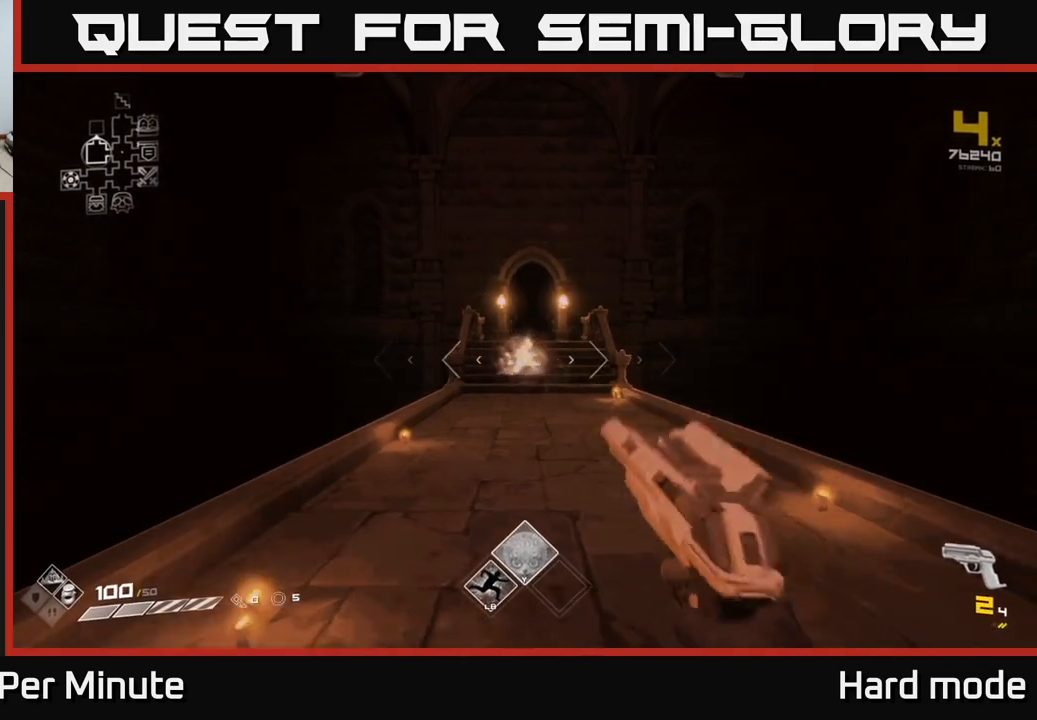
{"buttons": ["R1"], "left_stick": "center", "right_stick": "center", "events": [[67, "left_stick", "center"], [150, "R1", "down"], [250, "R1", "up"], [300, "R1", "down"], [383, "R1", "up"], [450, "R1", "down"]]}
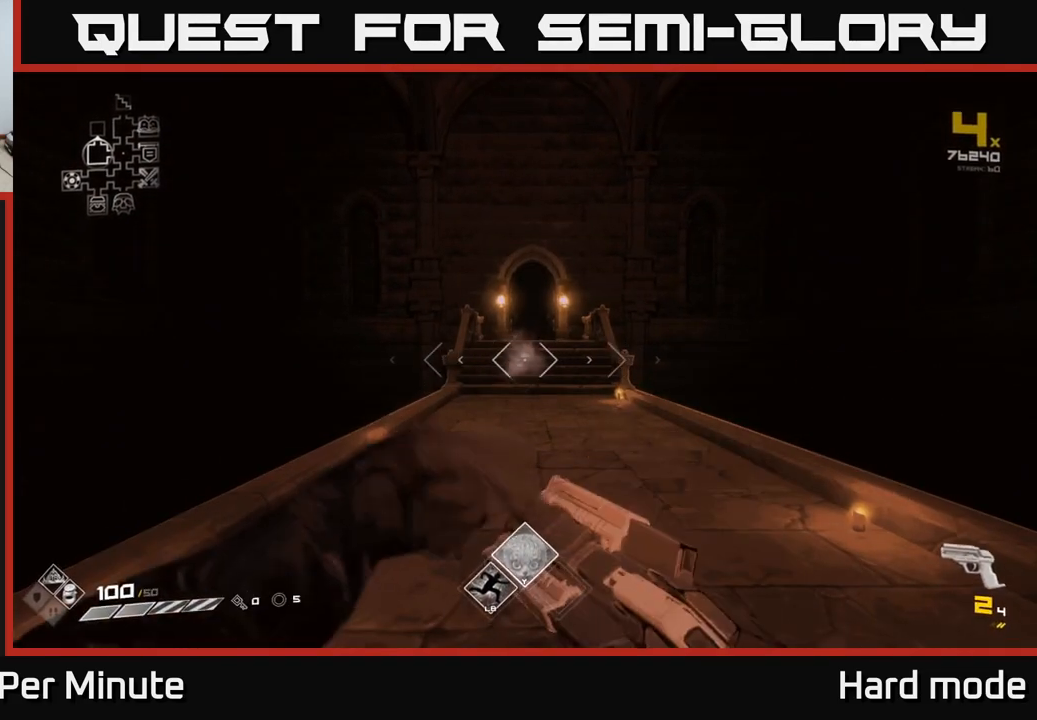
{"buttons": [], "left_stick": "up", "right_stick": "center", "events": [[33, "R1", "up"], [133, "R1", "down"], [200, "R1", "up"], [400, "left_stick", "up"]]}
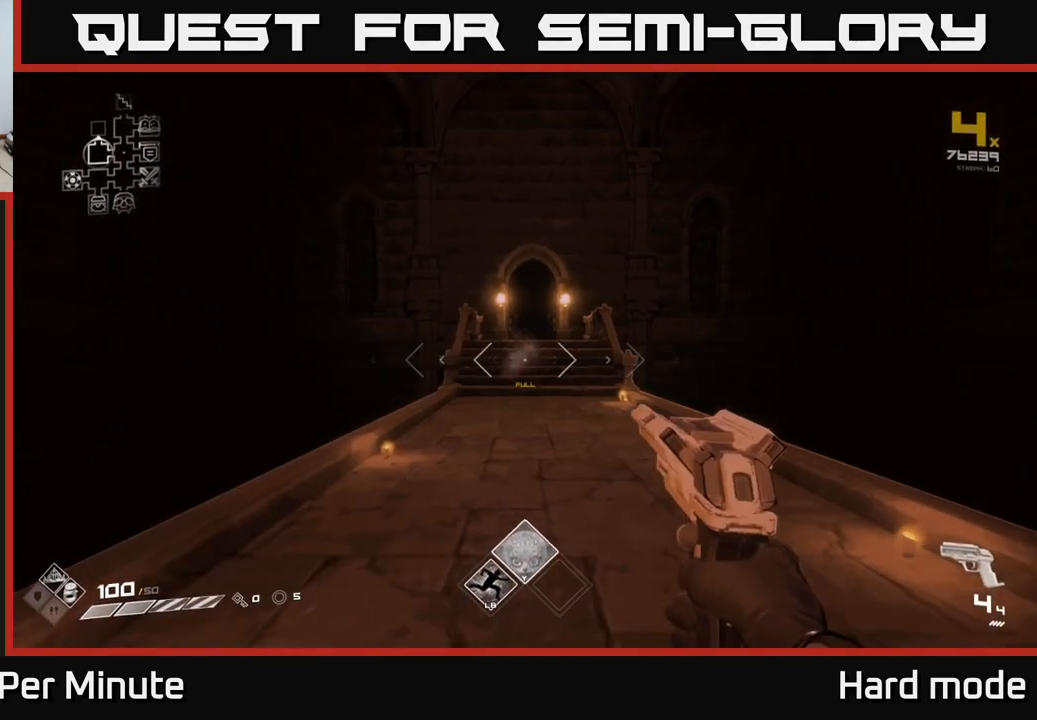
{"buttons": [], "left_stick": "center", "right_stick": "center", "events": [[467, "left_stick", "center"]]}
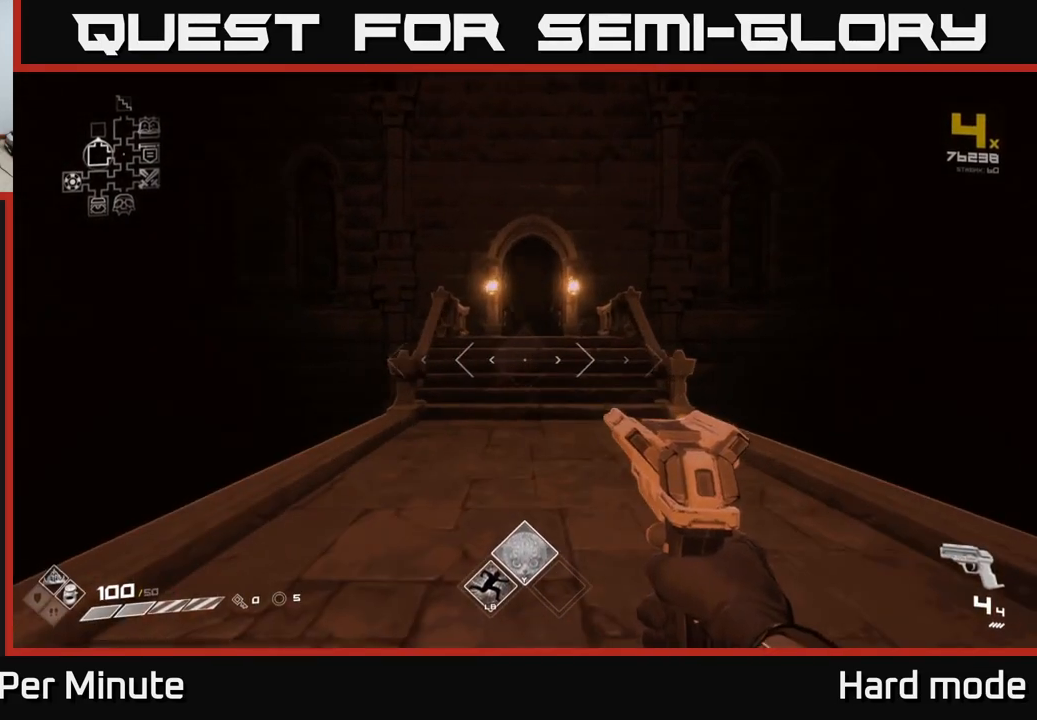
{"buttons": [], "left_stick": "center", "right_stick": "center", "events": [[150, "left_stick", "down"], [150, "right_stick", "up-left"], [200, "right_stick", "center"], [467, "left_stick", "center"]]}
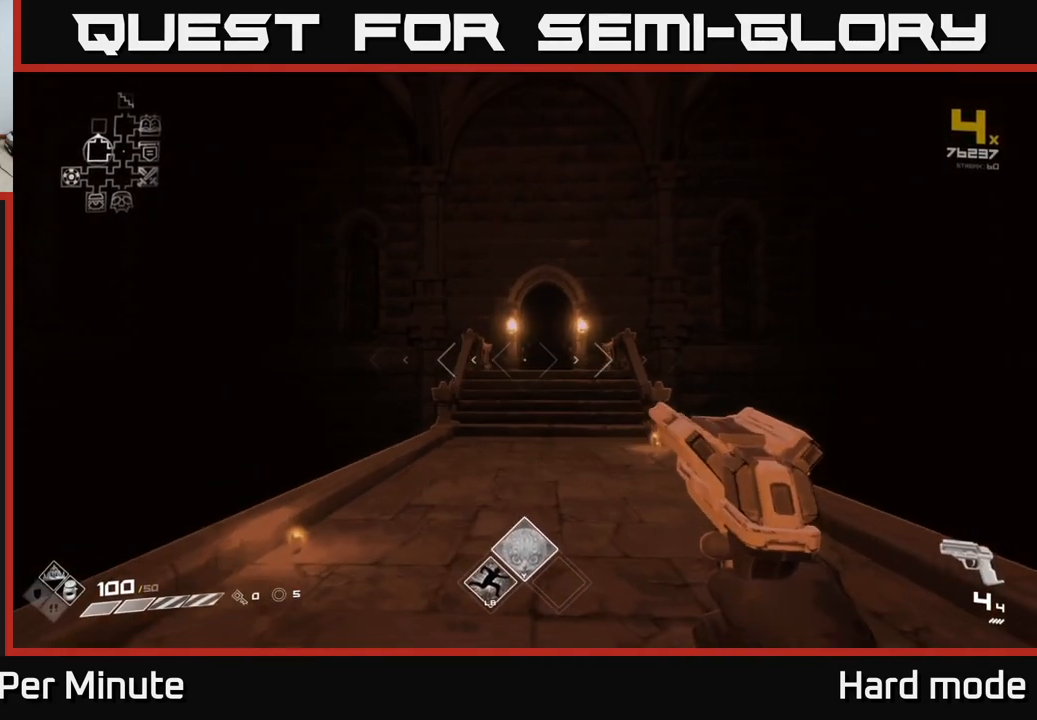
{"buttons": [], "left_stick": "center", "right_stick": "center", "events": [[267, "left_stick", "up-right"], [400, "left_stick", "center"]]}
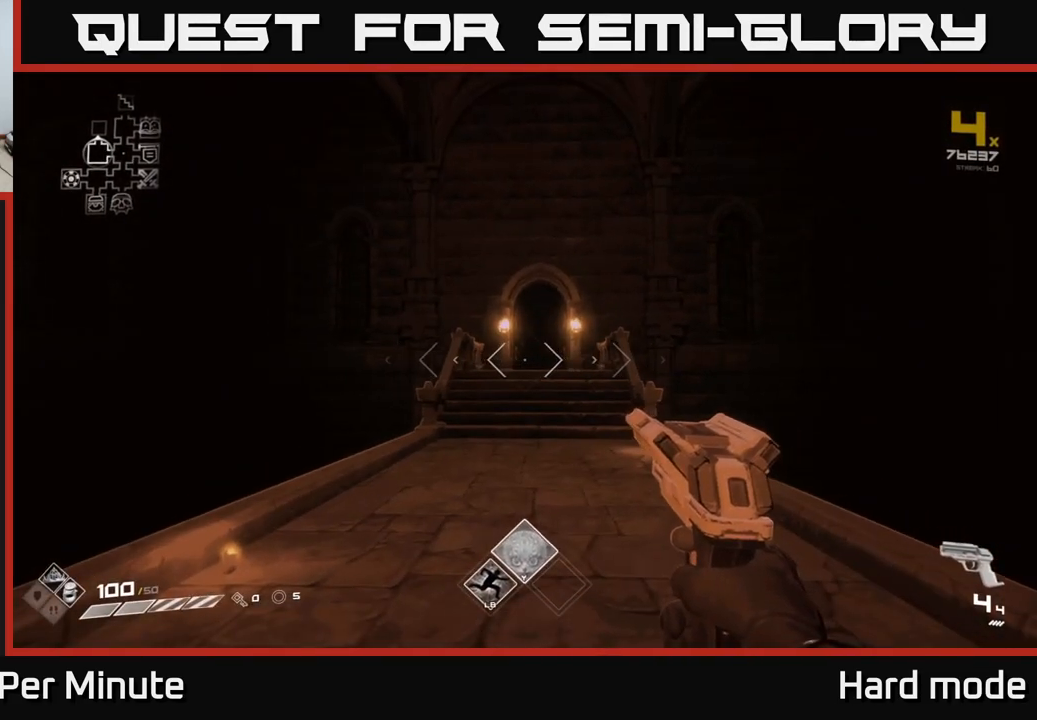
{"buttons": ["R2"], "left_stick": "center", "right_stick": "center", "events": [[100, "R2", "down"], [233, "R2", "up"], [417, "R2", "down"]]}
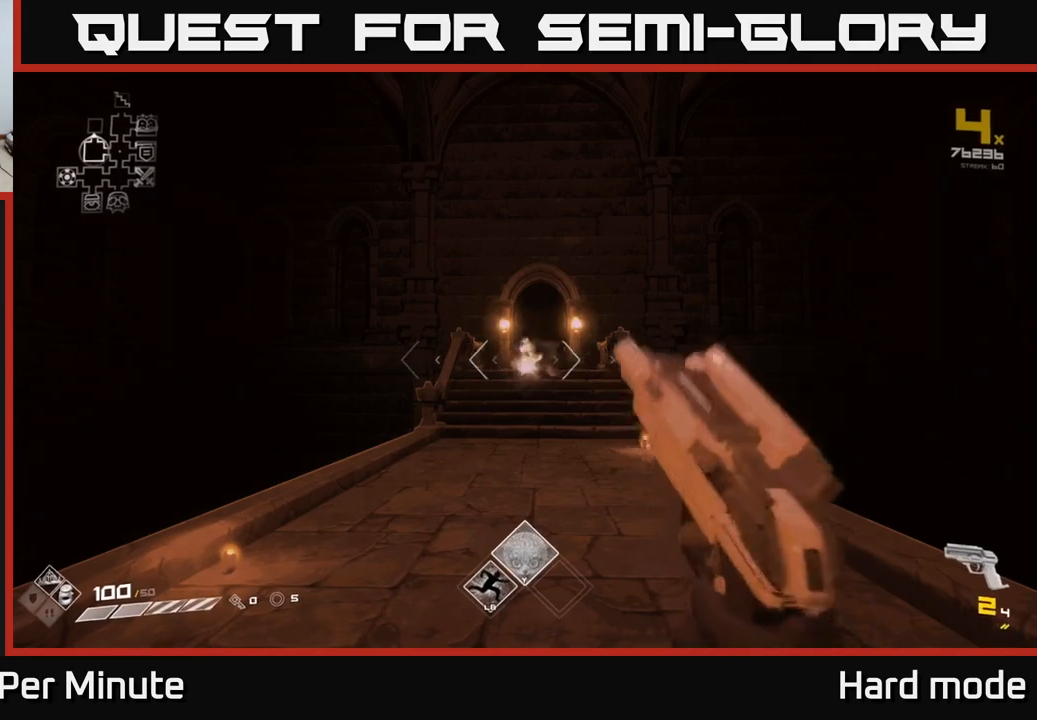
{"buttons": [], "left_stick": "center", "right_stick": "center", "events": [[17, "R2", "up"], [267, "R1", "down"], [333, "R1", "up"], [400, "R1", "down"], [483, "R1", "up"]]}